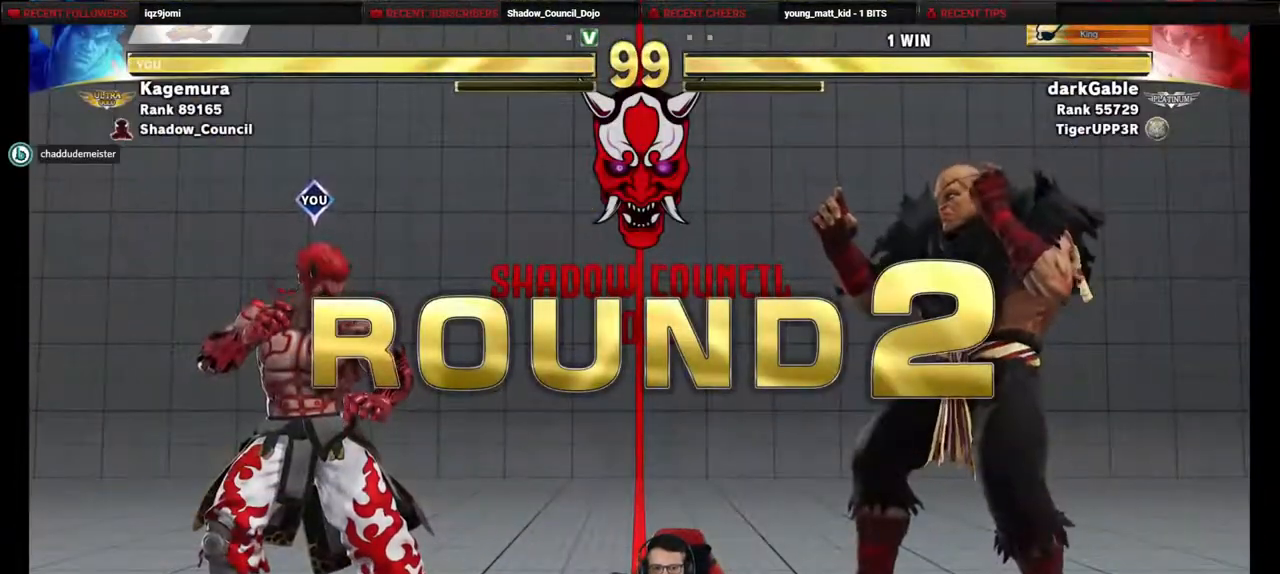
Gameplay with a controller (PlayStation layout); each line is a JSON object with the inputs held at the frame after it. "events" lists button and stick changes between this image and that frame as [ms after this image, input, new state], when the widget could be followed in between. Not read: L3 R3 other_buttons.
{"buttons": ["DPAD_LEFT"], "events": [[217, "R1", "down"], [300, "TRIANGLE", "down"], [367, "R1", "up"], [367, "TRIANGLE", "up"], [433, "DPAD_DOWN", "up"]]}
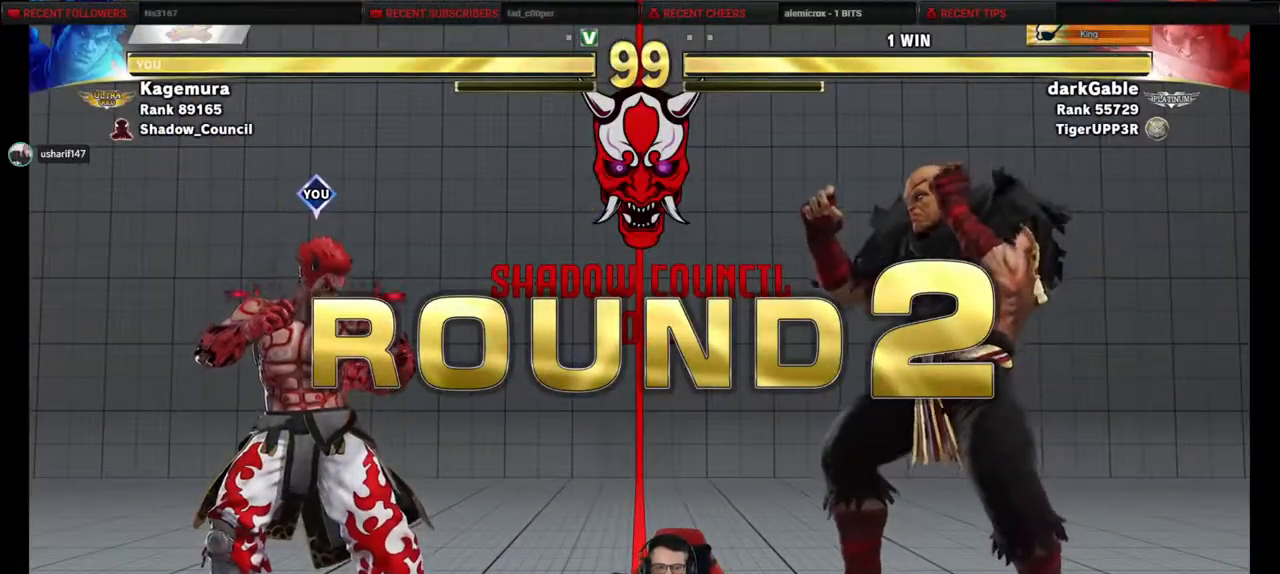
{"buttons": ["DPAD_RIGHT"], "events": [[83, "DPAD_LEFT", "up"], [117, "DPAD_RIGHT", "down"]]}
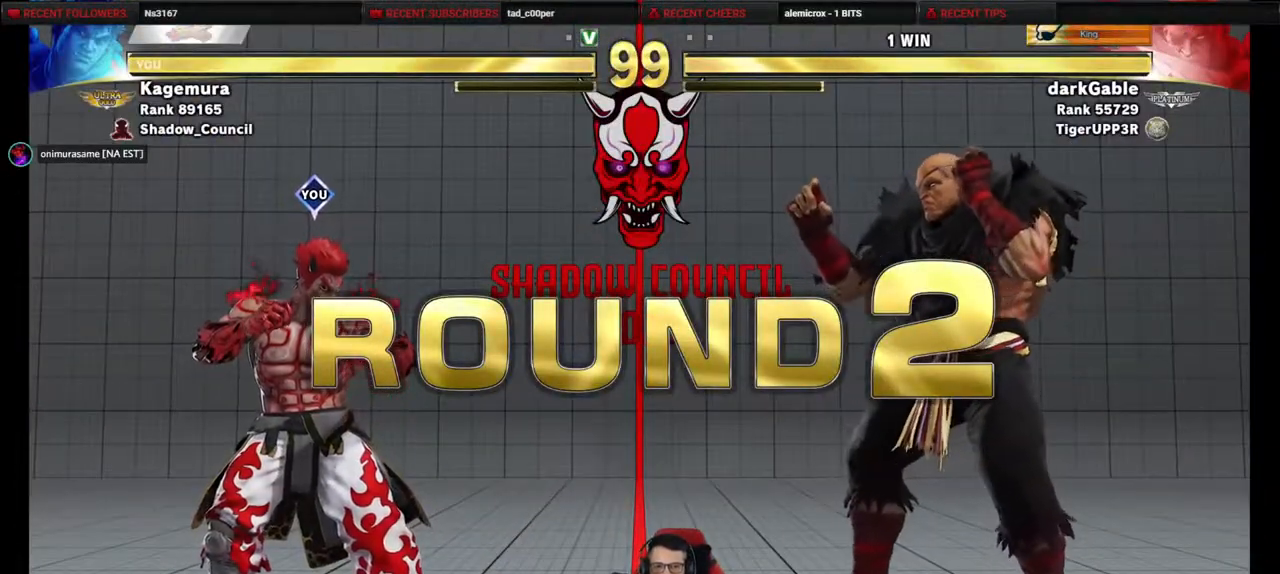
{"buttons": ["DPAD_RIGHT"], "events": []}
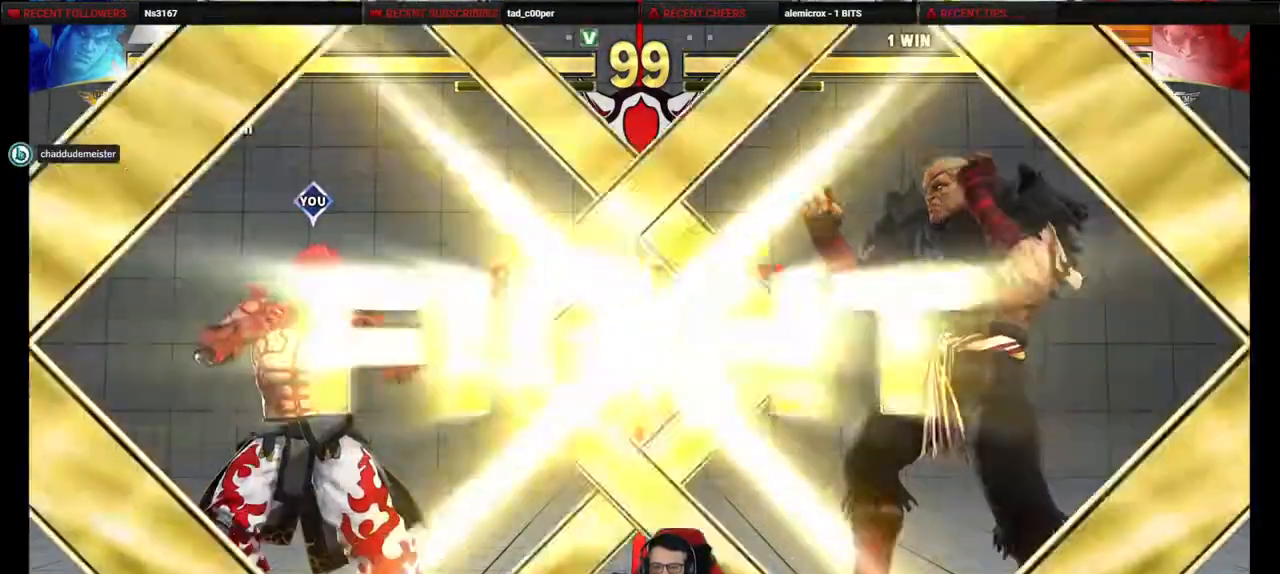
{"buttons": ["DPAD_RIGHT"], "events": []}
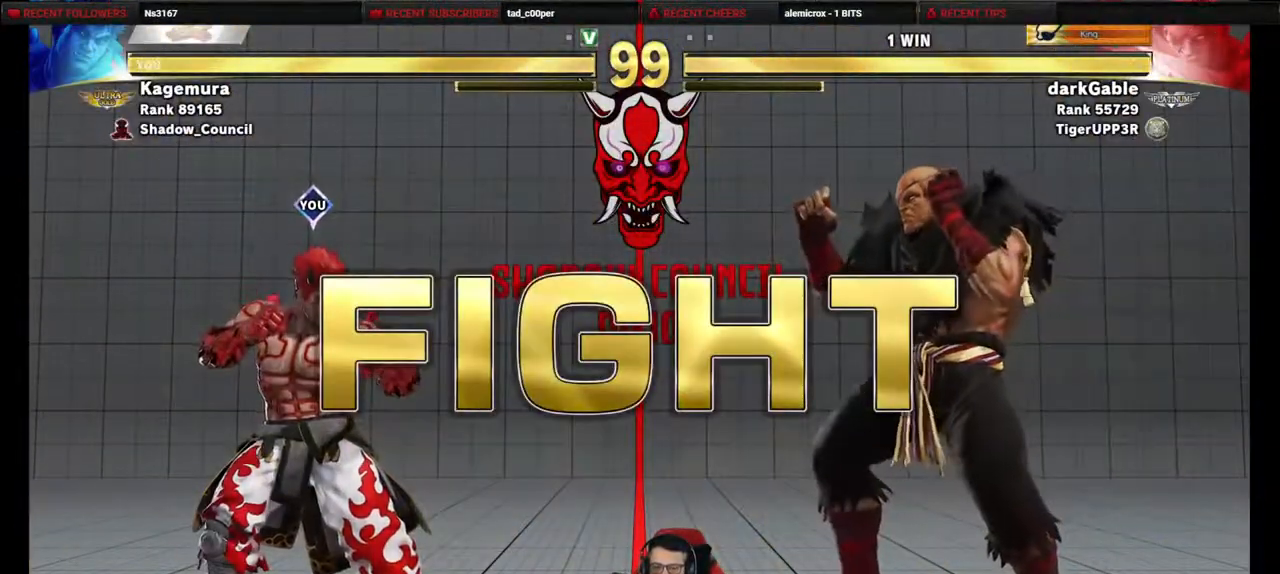
{"buttons": ["DPAD_RIGHT"], "events": []}
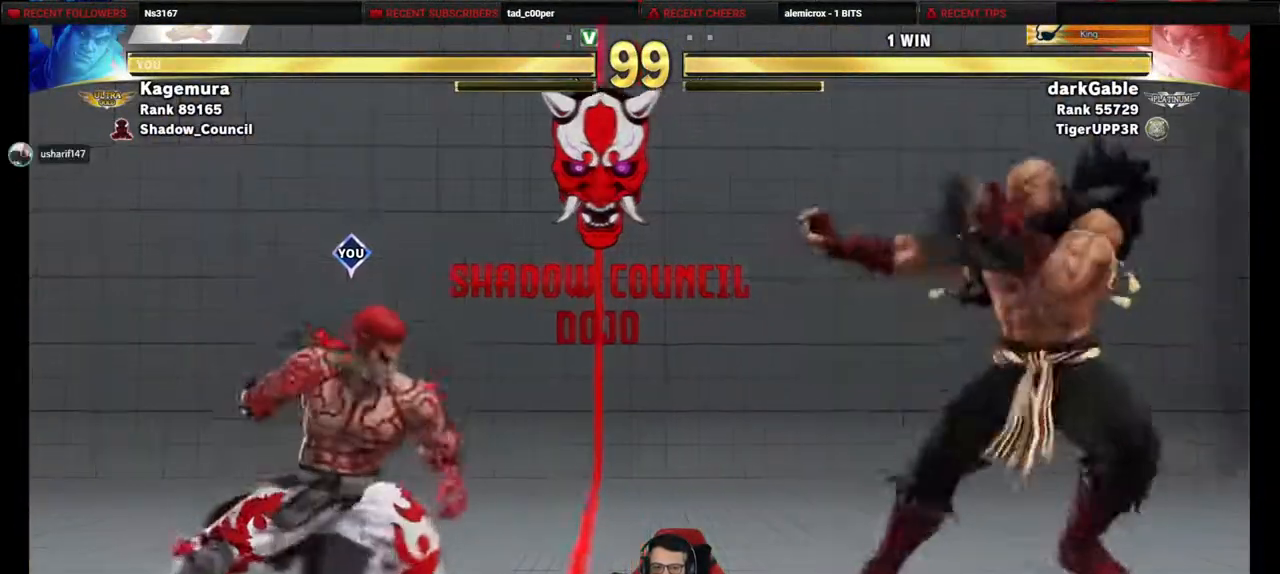
{"buttons": ["DPAD_DOWN"], "events": [[17, "DPAD_DOWN", "down"], [17, "DPAD_RIGHT", "up"], [50, "DPAD_LEFT", "down"], [267, "DPAD_LEFT", "up"], [300, "DPAD_DOWN", "up"], [300, "DPAD_RIGHT", "down"], [483, "DPAD_DOWN", "down"], [500, "DPAD_RIGHT", "up"]]}
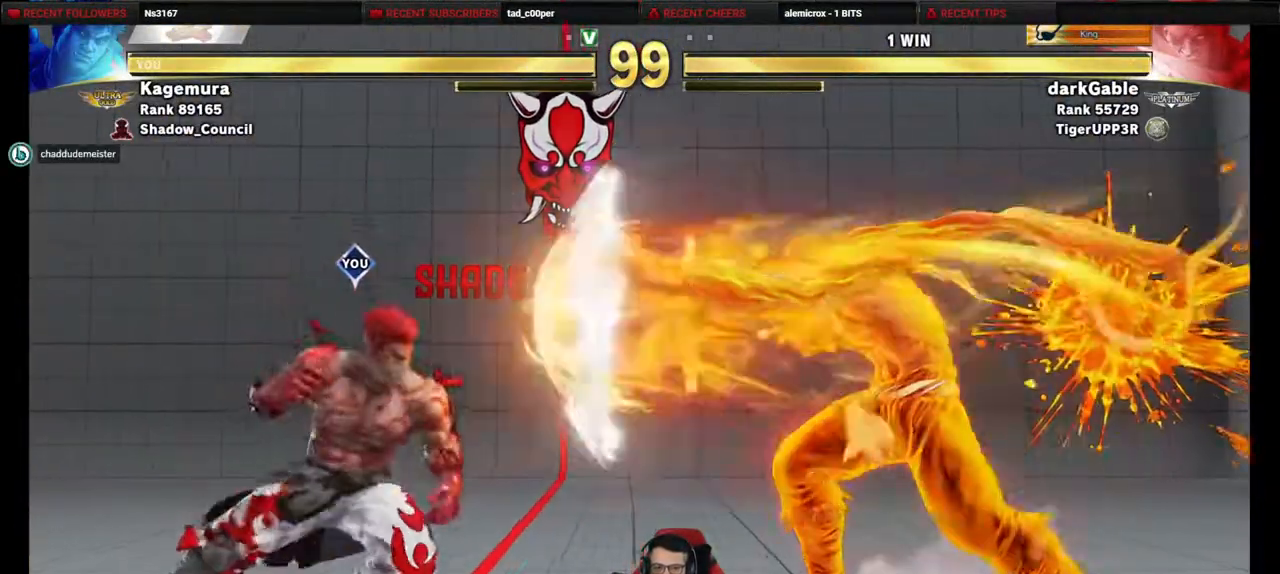
{"buttons": ["DPAD_RIGHT"], "events": [[50, "DPAD_LEFT", "down"], [467, "DPAD_LEFT", "up"], [467, "DPAD_RIGHT", "down"], [483, "DPAD_DOWN", "up"]]}
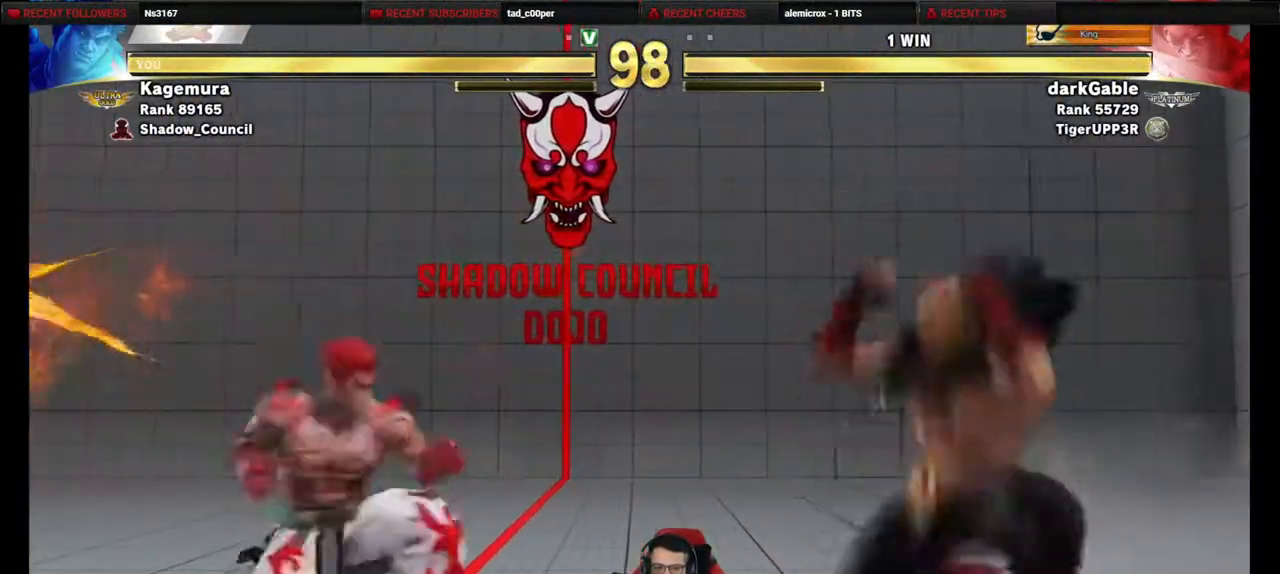
{"buttons": ["DPAD_DOWN", "DPAD_LEFT"], "events": [[100, "DPAD_DOWN", "down"], [100, "DPAD_RIGHT", "up"], [150, "DPAD_LEFT", "down"]]}
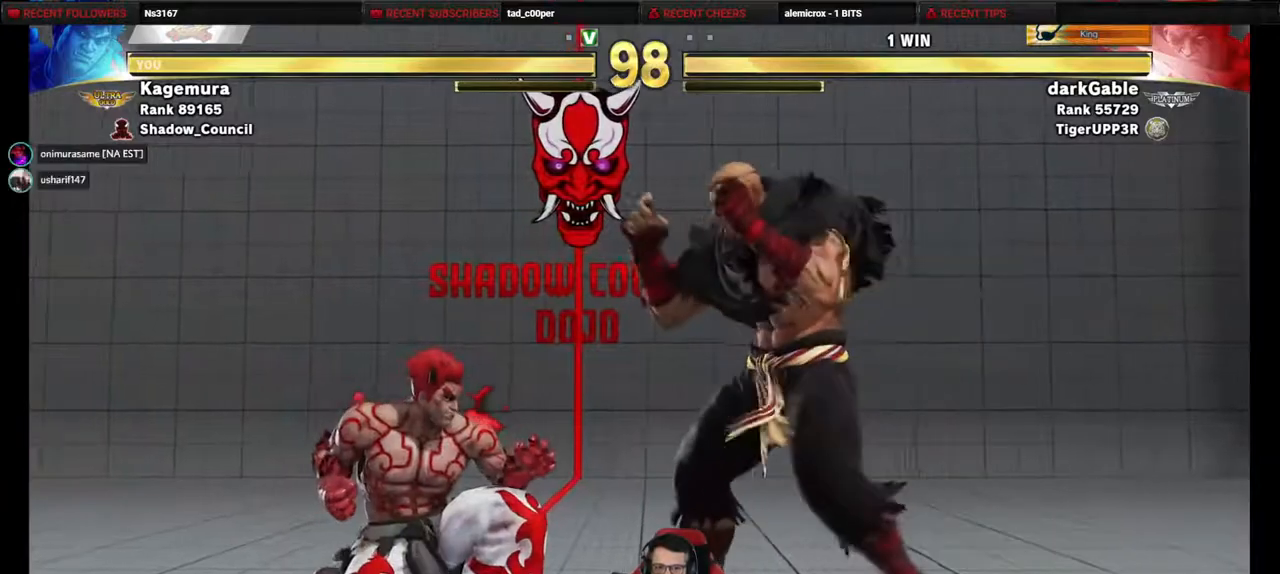
{"buttons": ["DPAD_DOWN"], "events": [[100, "TRIANGLE", "down"], [200, "TRIANGLE", "up"], [500, "DPAD_LEFT", "up"]]}
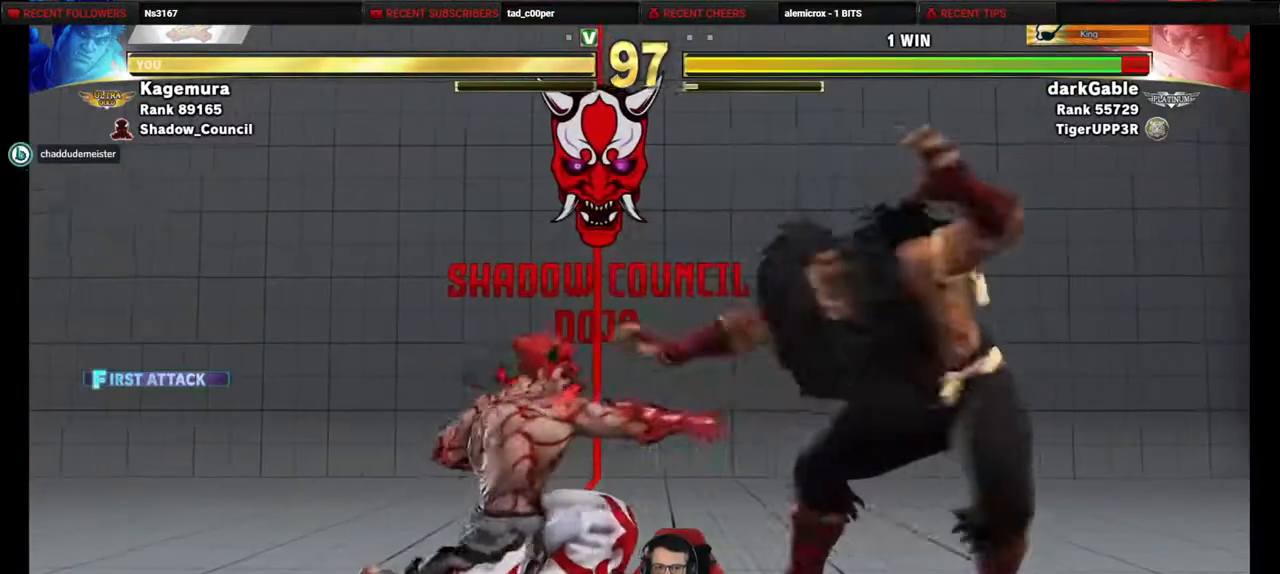
{"buttons": ["CIRCLE", "DPAD_RIGHT"], "events": [[17, "DPAD_RIGHT", "down"], [33, "DPAD_DOWN", "up"], [267, "DPAD_DOWN", "down"], [267, "DPAD_RIGHT", "up"], [283, "TRIANGLE", "down"], [300, "DPAD_LEFT", "down"], [400, "DPAD_LEFT", "up"], [417, "TRIANGLE", "up"], [433, "DPAD_DOWN", "up"], [433, "DPAD_RIGHT", "down"], [500, "CIRCLE", "down"]]}
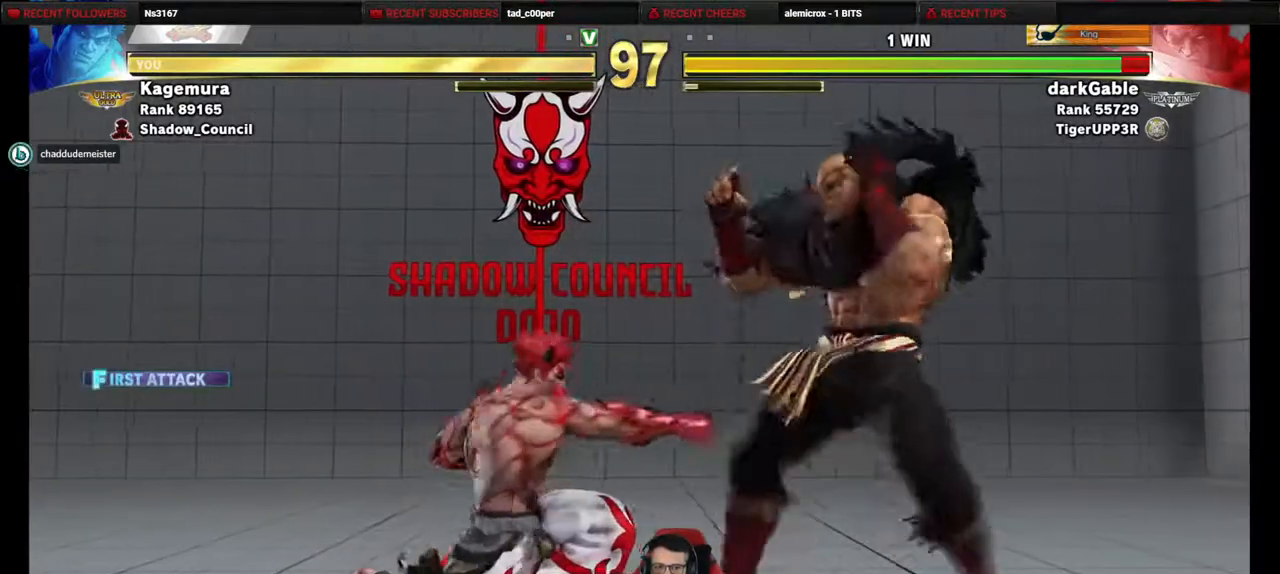
{"buttons": ["DPAD_DOWN", "DPAD_LEFT"], "events": [[167, "CIRCLE", "up"], [283, "DPAD_RIGHT", "up"], [300, "DPAD_DOWN", "down"], [333, "DPAD_LEFT", "down"]]}
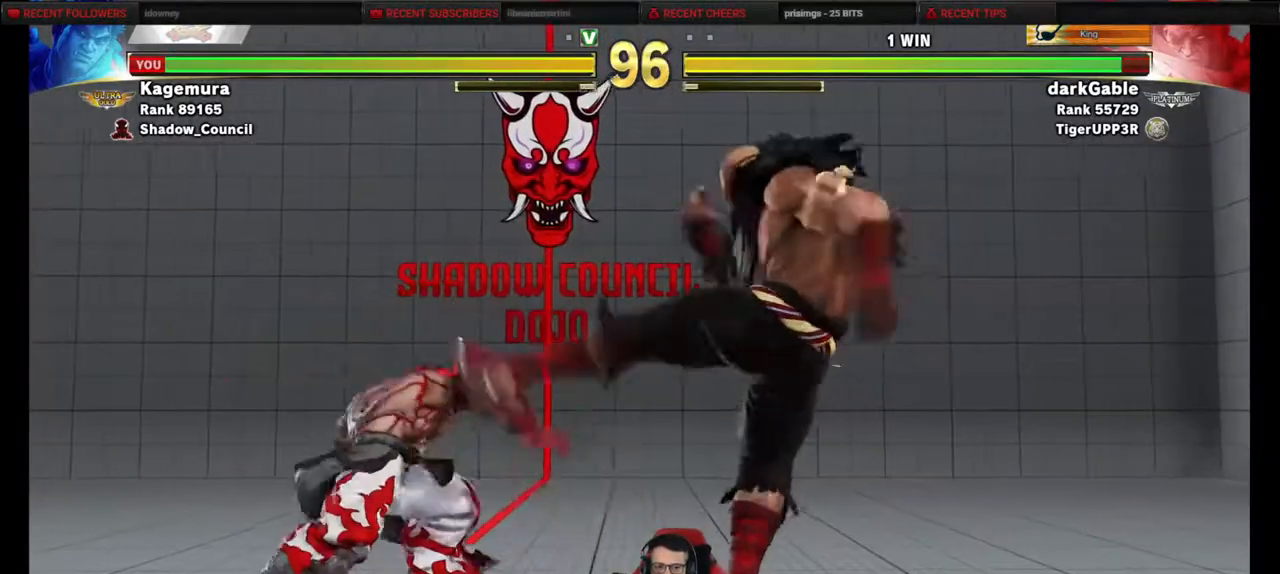
{"buttons": ["DPAD_DOWN", "DPAD_LEFT"], "events": []}
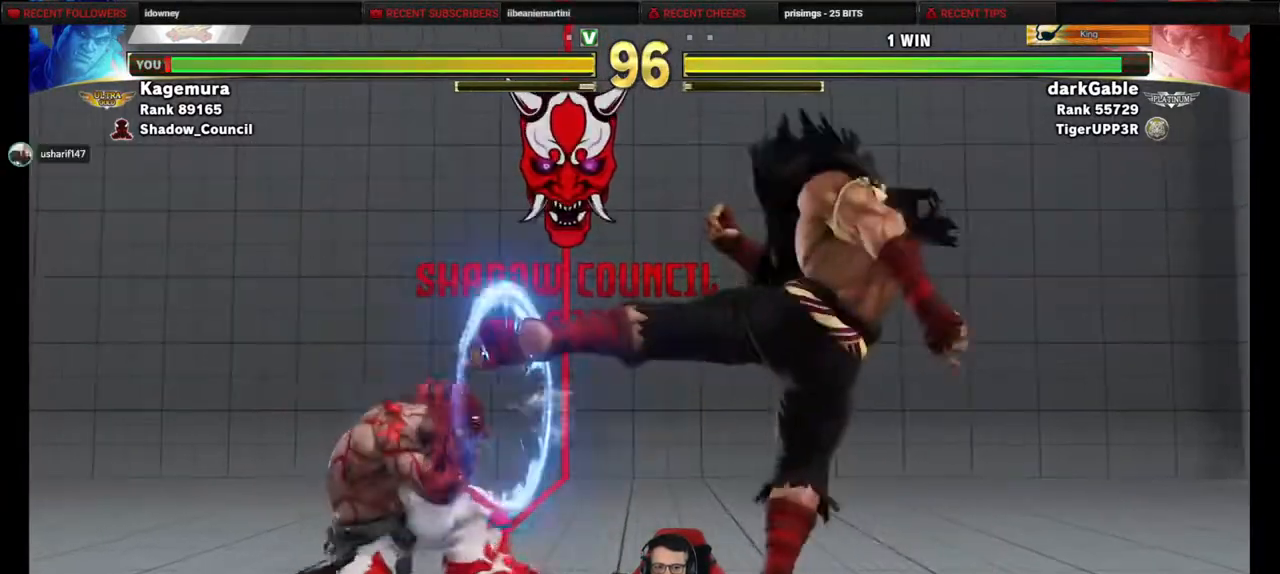
{"buttons": ["DPAD_UP", "DPAD_RIGHT"], "events": [[267, "DPAD_LEFT", "up"], [283, "DPAD_RIGHT", "down"], [300, "DPAD_DOWN", "up"], [367, "DPAD_UP", "down"]]}
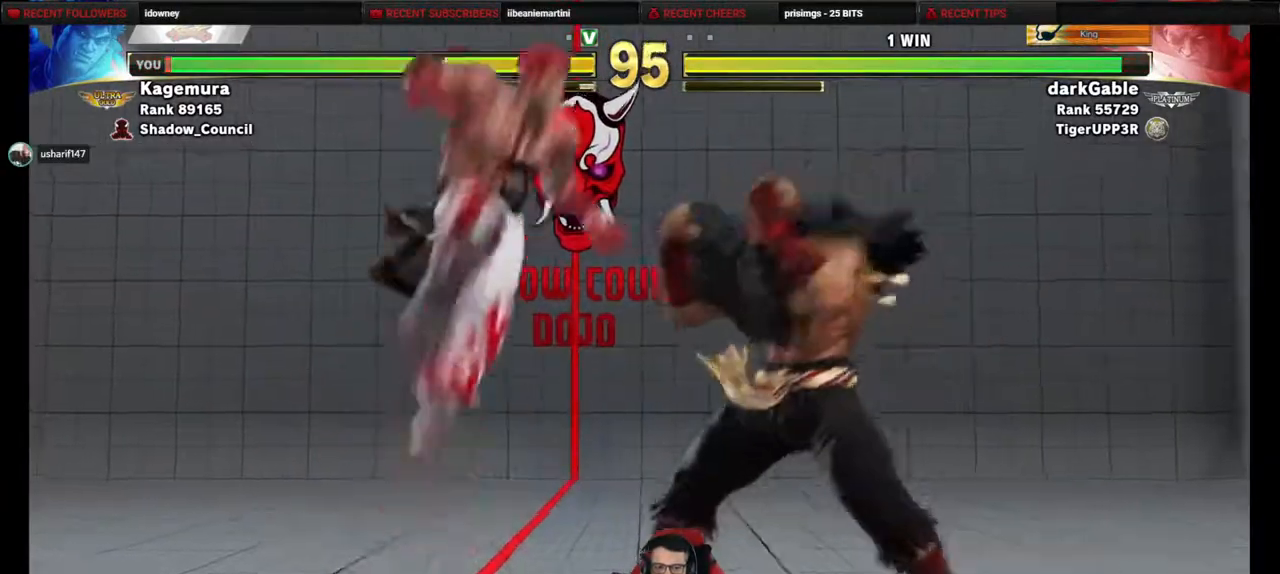
{"buttons": ["CIRCLE", "DPAD_DOWN", "DPAD_RIGHT"], "events": [[233, "DPAD_RIGHT", "up"], [283, "DPAD_UP", "up"], [367, "CIRCLE", "down"], [483, "DPAD_DOWN", "down"], [483, "DPAD_RIGHT", "down"]]}
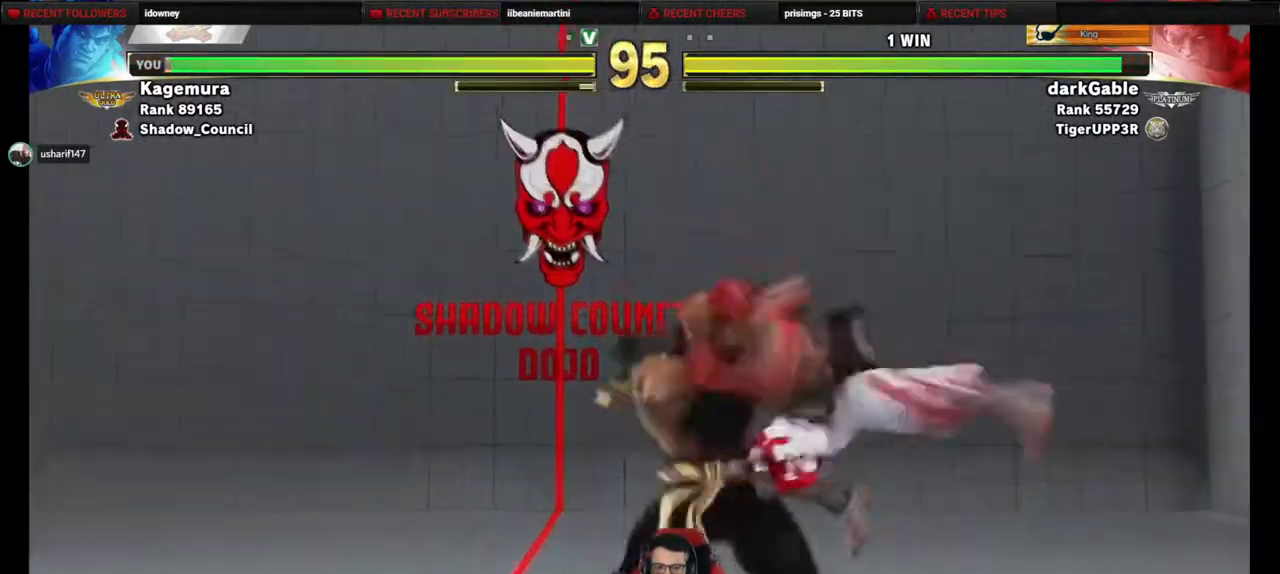
{"buttons": ["DPAD_LEFT"], "events": [[33, "CIRCLE", "up"], [317, "R1", "down"], [350, "DPAD_RIGHT", "up"], [383, "DPAD_LEFT", "down"], [417, "R1", "up"], [433, "DPAD_DOWN", "up"]]}
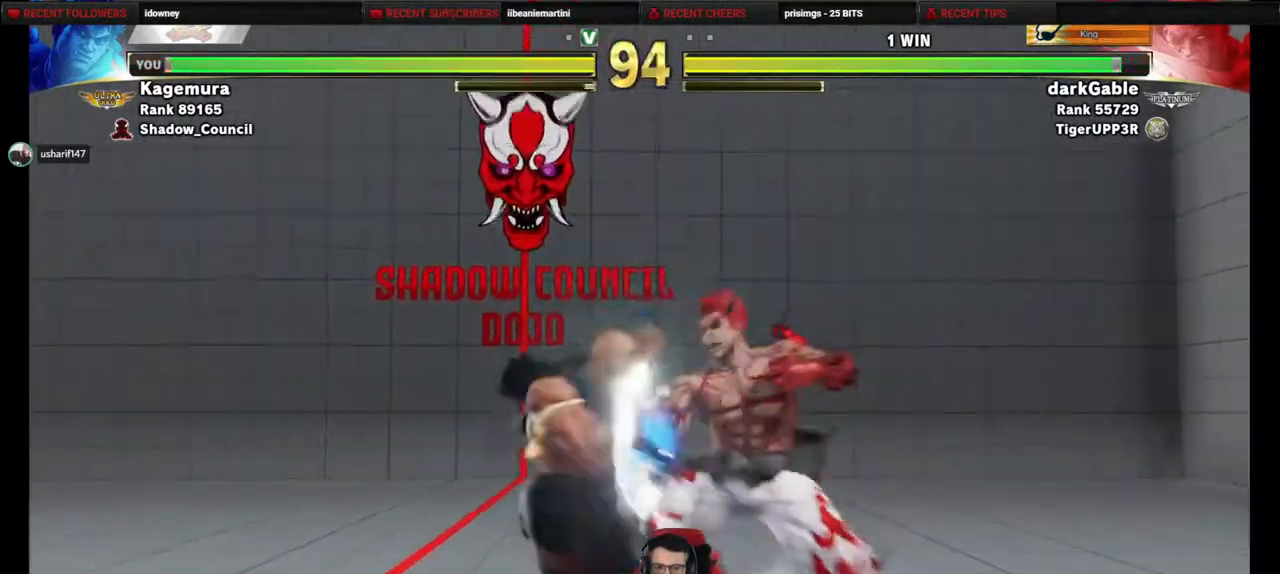
{"buttons": ["R2", "DPAD_LEFT"], "events": [[17, "R2", "down"]]}
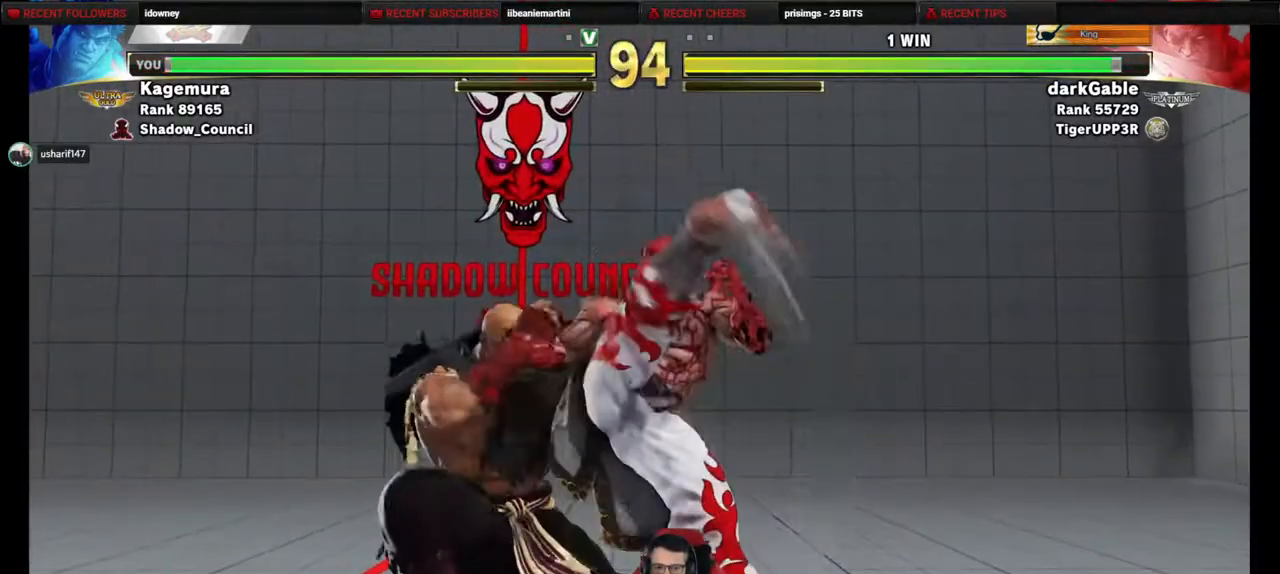
{"buttons": ["DPAD_DOWN", "DPAD_RIGHT"], "events": [[150, "DPAD_LEFT", "up"], [167, "DPAD_DOWN", "down"], [183, "DPAD_RIGHT", "down"], [250, "R2", "up"]]}
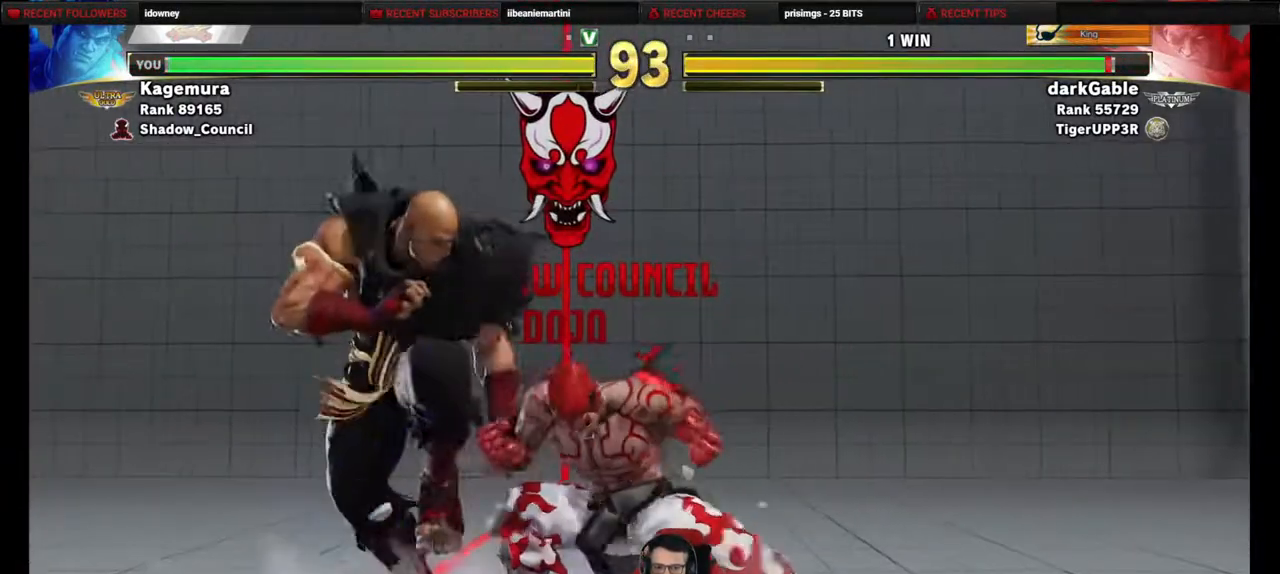
{"buttons": ["R2", "DPAD_LEFT"], "events": [[117, "TRIANGLE", "down"], [217, "DPAD_RIGHT", "up"], [283, "DPAD_LEFT", "down"], [283, "TRIANGLE", "up"], [317, "DPAD_DOWN", "up"], [400, "R2", "down"]]}
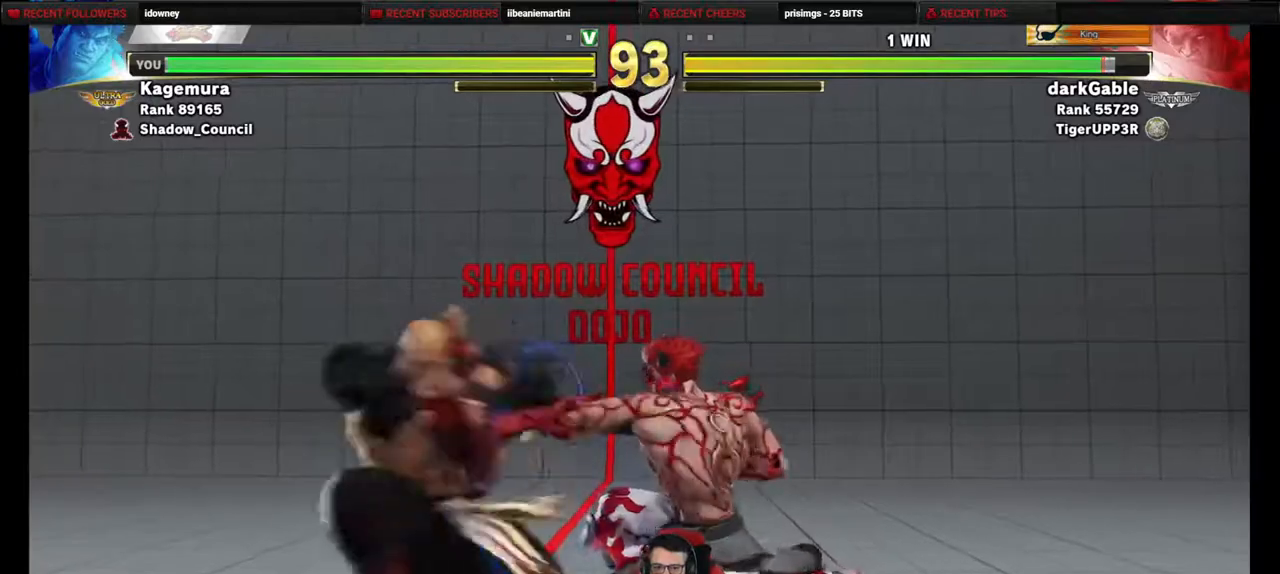
{"buttons": ["R2"], "events": [[467, "DPAD_LEFT", "up"]]}
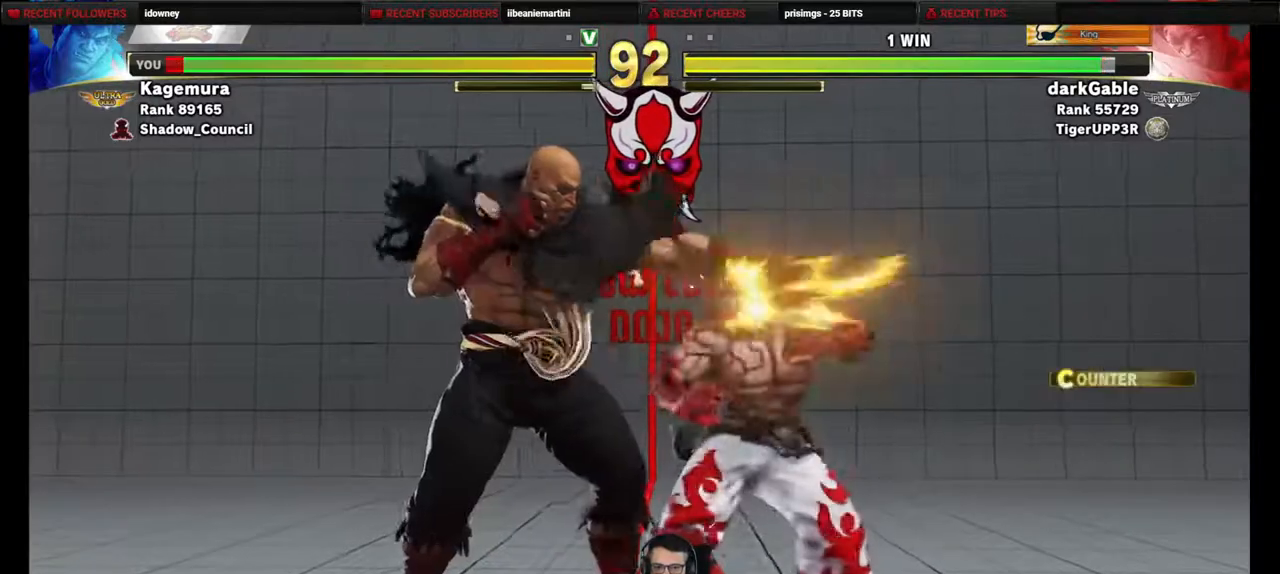
{"buttons": ["SQUARE", "DPAD_DOWN", "DPAD_RIGHT"], "events": [[83, "R2", "up"], [217, "DPAD_RIGHT", "down"], [233, "DPAD_DOWN", "down"], [450, "SQUARE", "down"]]}
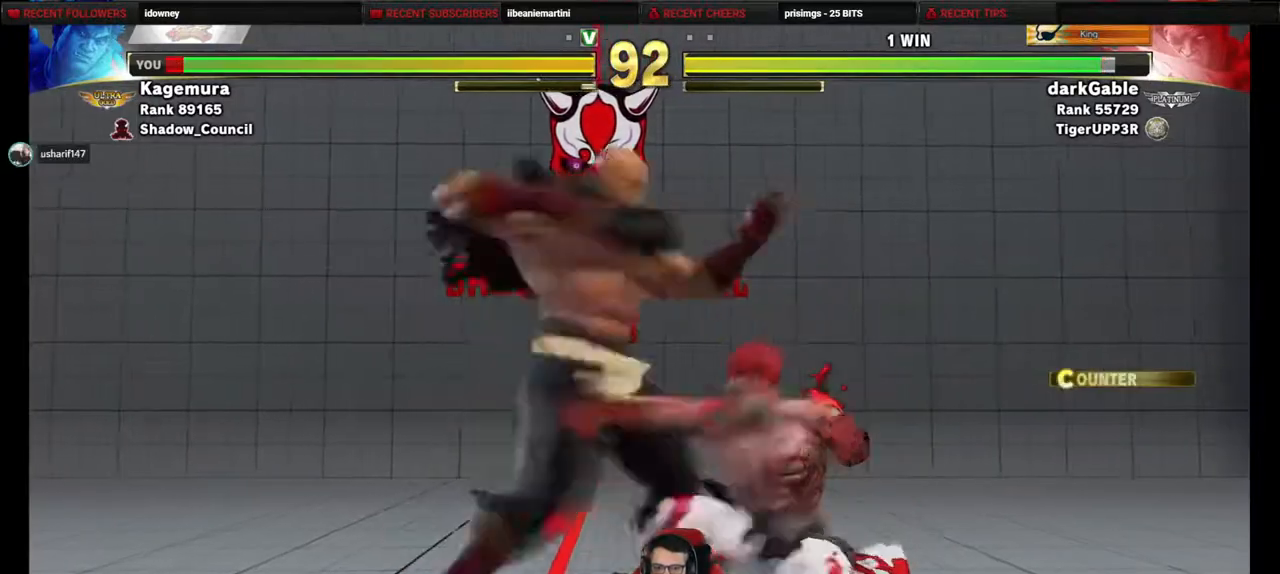
{"buttons": ["R2", "DPAD_LEFT"], "events": [[33, "SQUARE", "up"], [250, "CIRCLE", "down"], [367, "CIRCLE", "up"], [367, "DPAD_RIGHT", "up"], [400, "DPAD_LEFT", "down"], [450, "DPAD_DOWN", "up"], [483, "R2", "down"]]}
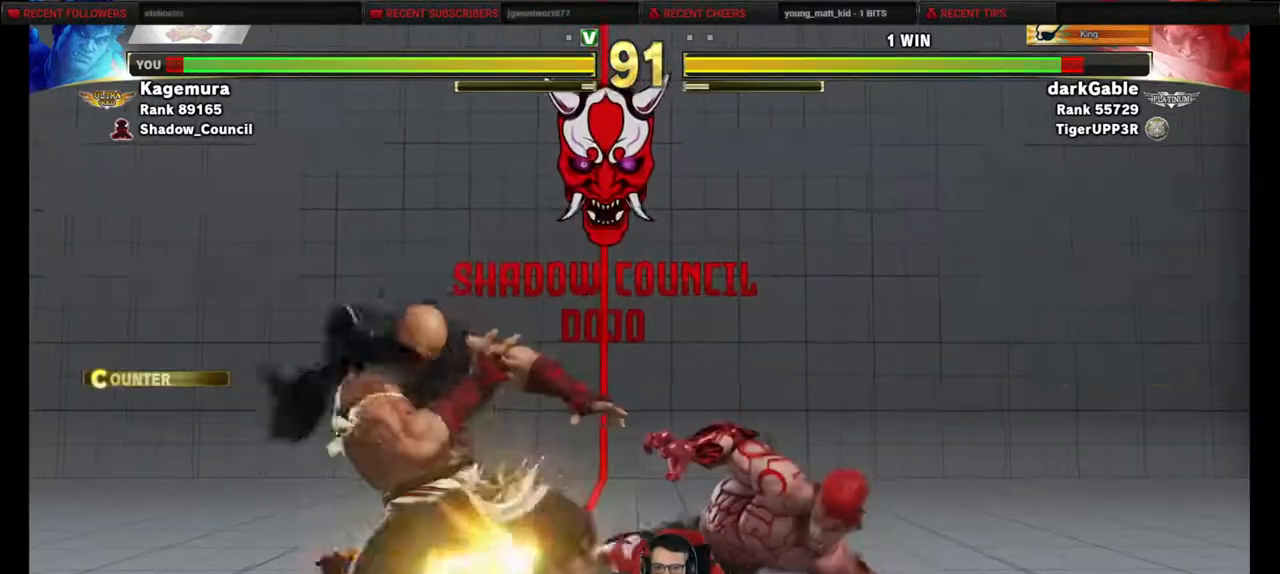
{"buttons": ["R2", "DPAD_LEFT"], "events": []}
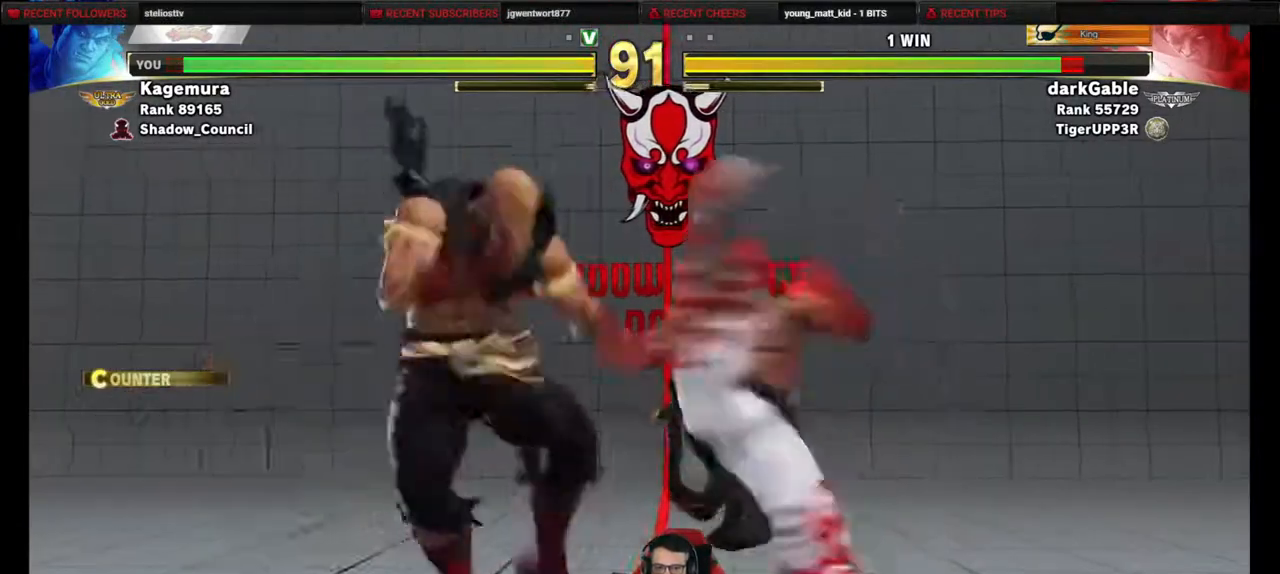
{"buttons": ["DPAD_DOWN", "DPAD_RIGHT"], "events": [[150, "DPAD_DOWN", "down"], [233, "R2", "up"], [350, "DPAD_LEFT", "up"], [383, "DPAD_RIGHT", "down"]]}
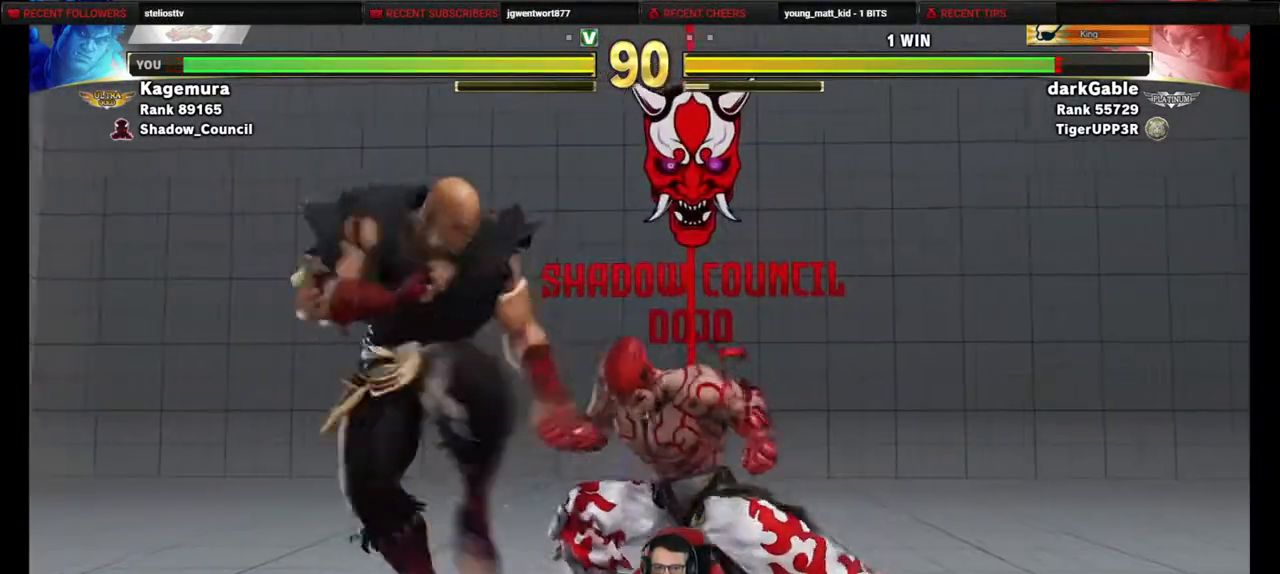
{"buttons": ["DPAD_LEFT"], "events": [[67, "TRIANGLE", "down"], [183, "TRIANGLE", "up"], [450, "DPAD_RIGHT", "up"], [467, "DPAD_LEFT", "down"], [483, "DPAD_DOWN", "up"]]}
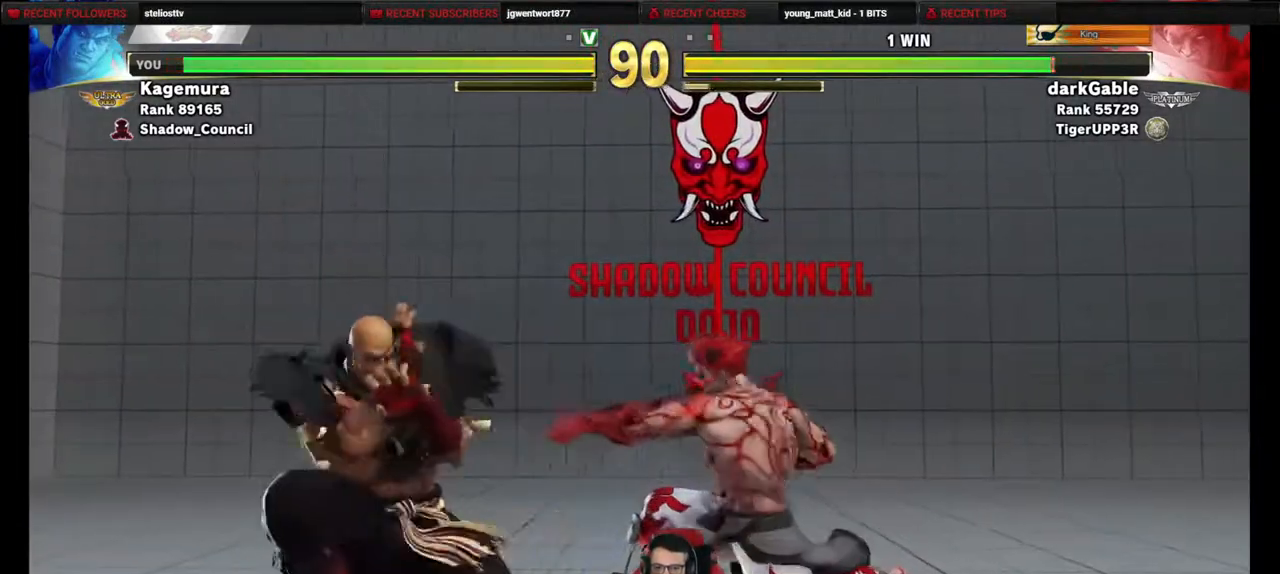
{"buttons": ["R2", "DPAD_LEFT"], "events": [[183, "DPAD_LEFT", "up"], [200, "DPAD_DOWN", "down"], [217, "DPAD_RIGHT", "down"], [250, "CIRCLE", "down"], [317, "DPAD_RIGHT", "up"], [333, "CIRCLE", "up"], [350, "DPAD_LEFT", "down"], [400, "DPAD_DOWN", "up"], [433, "R2", "down"]]}
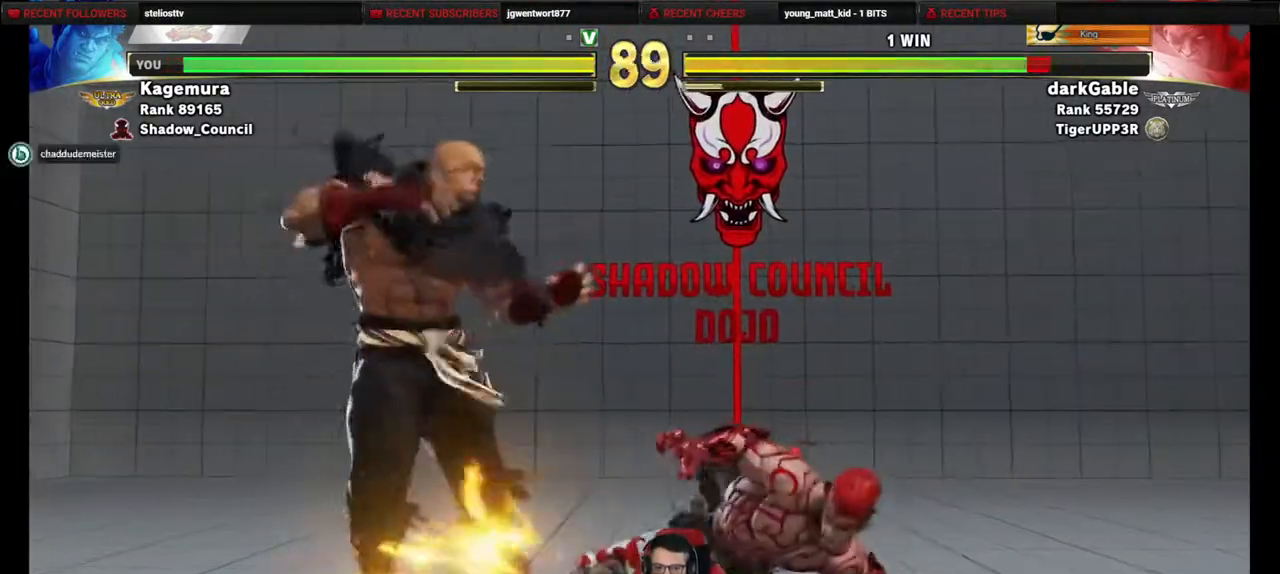
{"buttons": ["DPAD_DOWN", "DPAD_LEFT"], "events": [[183, "R2", "up"], [433, "DPAD_DOWN", "down"]]}
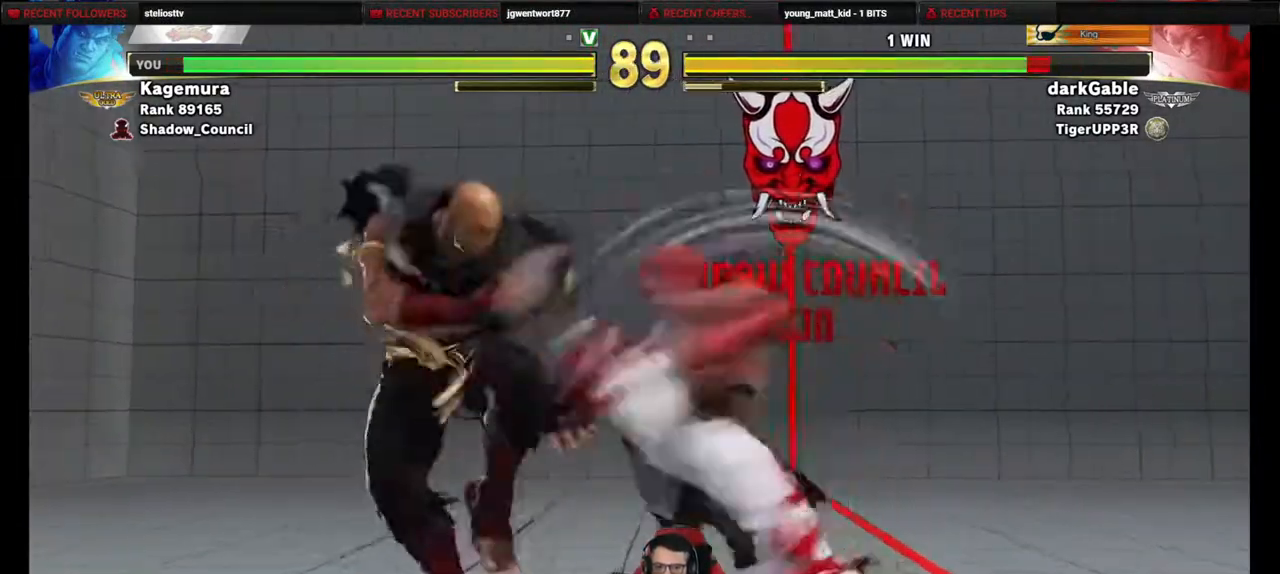
{"buttons": ["TRIANGLE", "DPAD_DOWN", "DPAD_LEFT"], "events": [[500, "TRIANGLE", "down"]]}
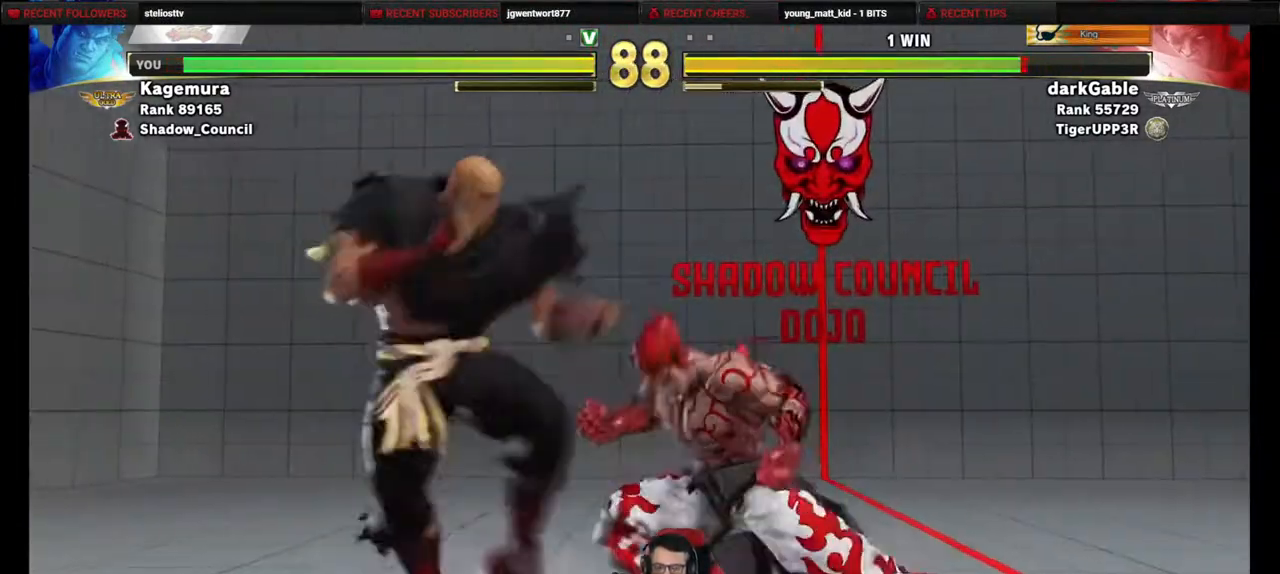
{"buttons": ["SQUARE", "DPAD_RIGHT"], "events": [[67, "DPAD_LEFT", "up"], [100, "DPAD_RIGHT", "down"], [117, "DPAD_DOWN", "up"], [117, "TRIANGLE", "up"], [217, "SQUARE", "down"]]}